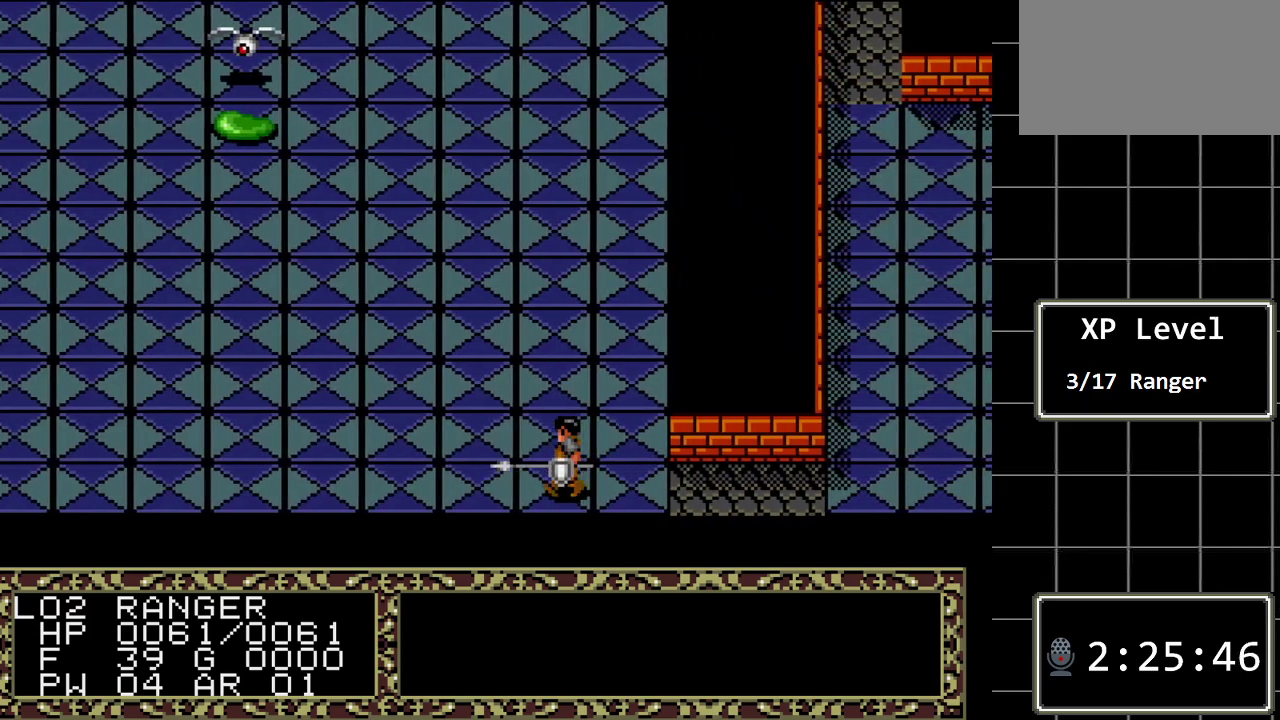
Gameplay with a controller (Xbox layout); each line is a JSON object with the inputs held at the frame after it. "events" lists button and stick changes between this image and that frame as [ms after this image, input, new state], when the widget could be followed in between. Not read: L1 L2 L3 R1 R2 R3.
{"buttons": ["DPAD_UP"], "events": [[250, "DPAD_UP", "down"]]}
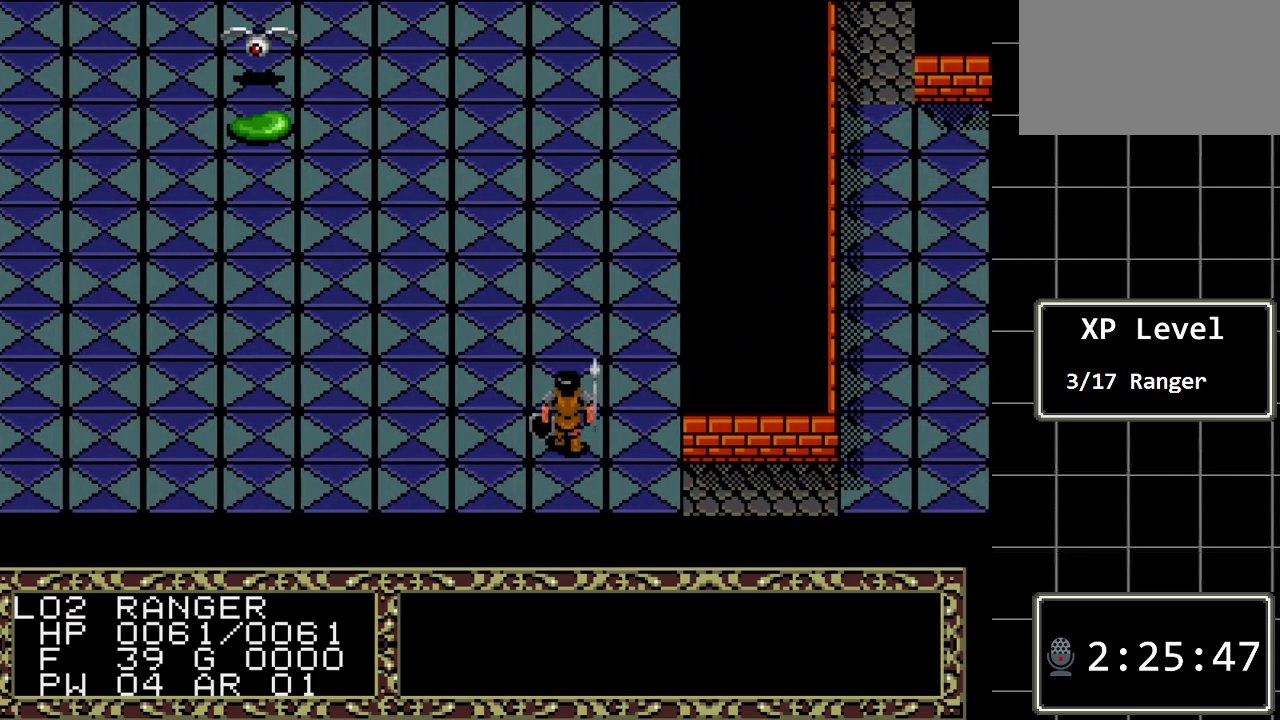
{"buttons": ["DPAD_RIGHT"], "events": [[100, "DPAD_UP", "up"], [133, "DPAD_RIGHT", "down"]]}
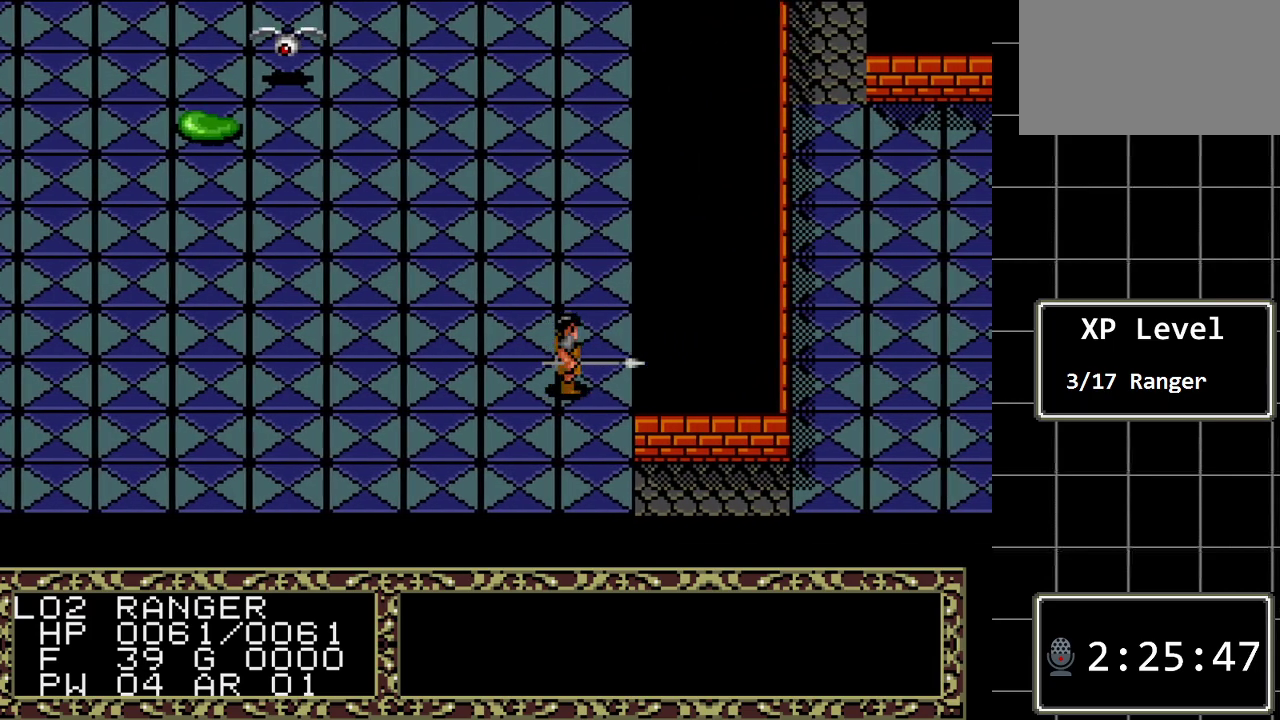
{"buttons": ["DPAD_UP"], "events": [[50, "DPAD_RIGHT", "up"], [83, "DPAD_UP", "down"]]}
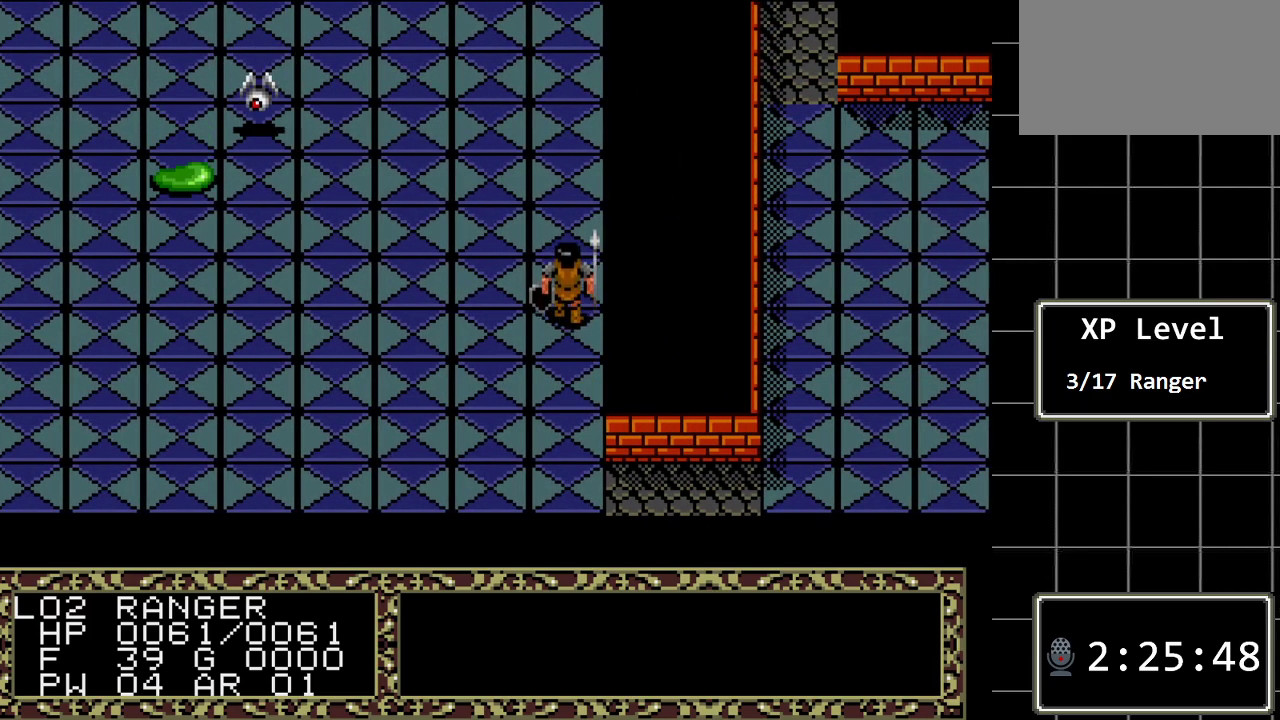
{"buttons": ["DPAD_UP"], "events": []}
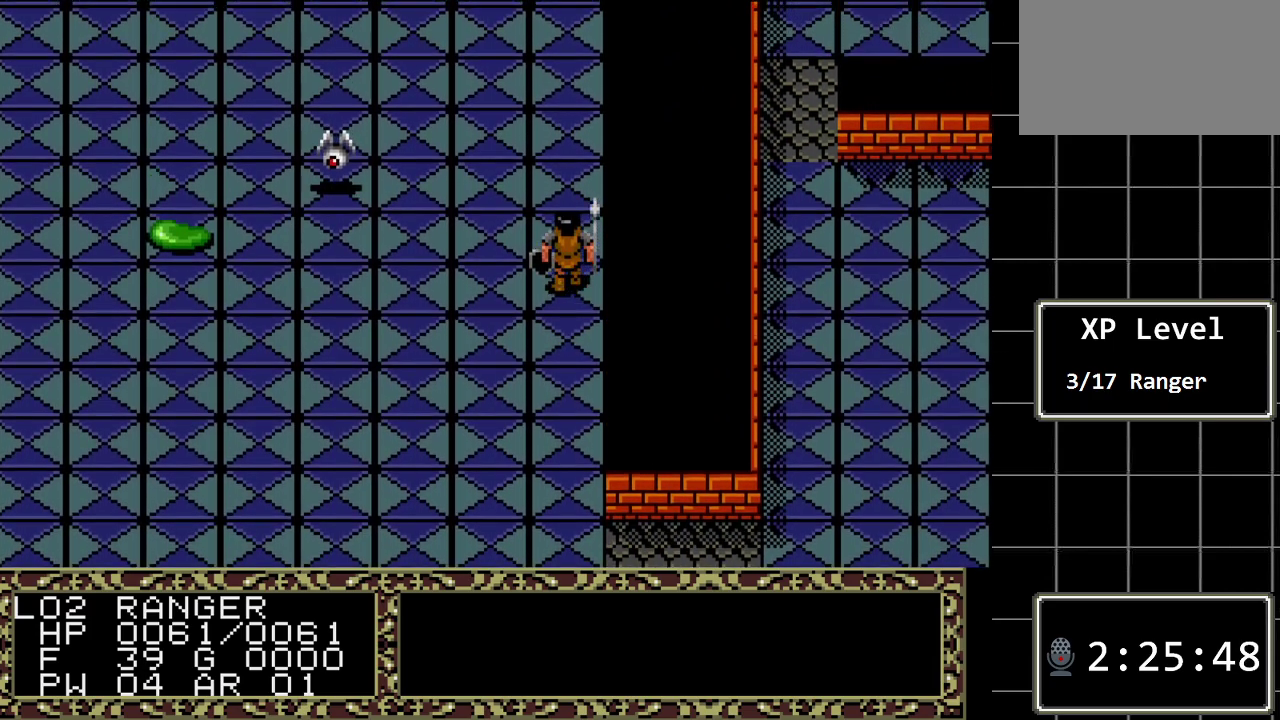
{"buttons": ["DPAD_UP"], "events": []}
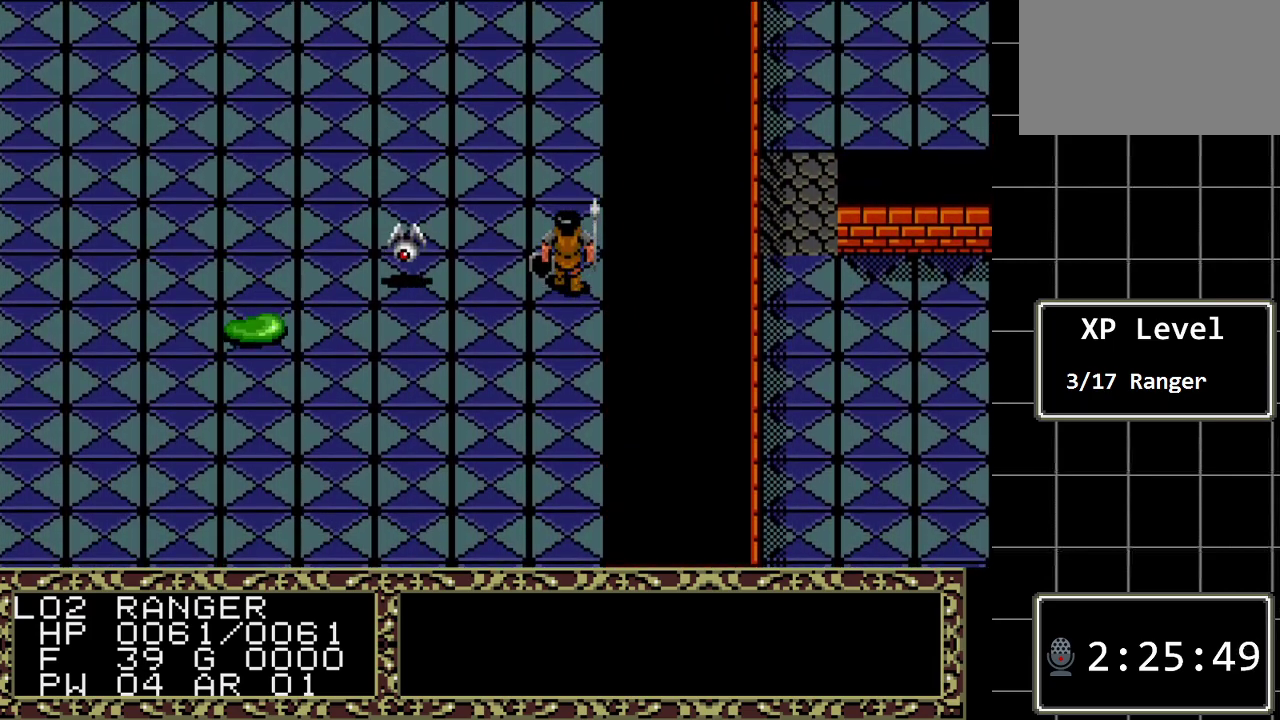
{"buttons": ["DPAD_UP"], "events": []}
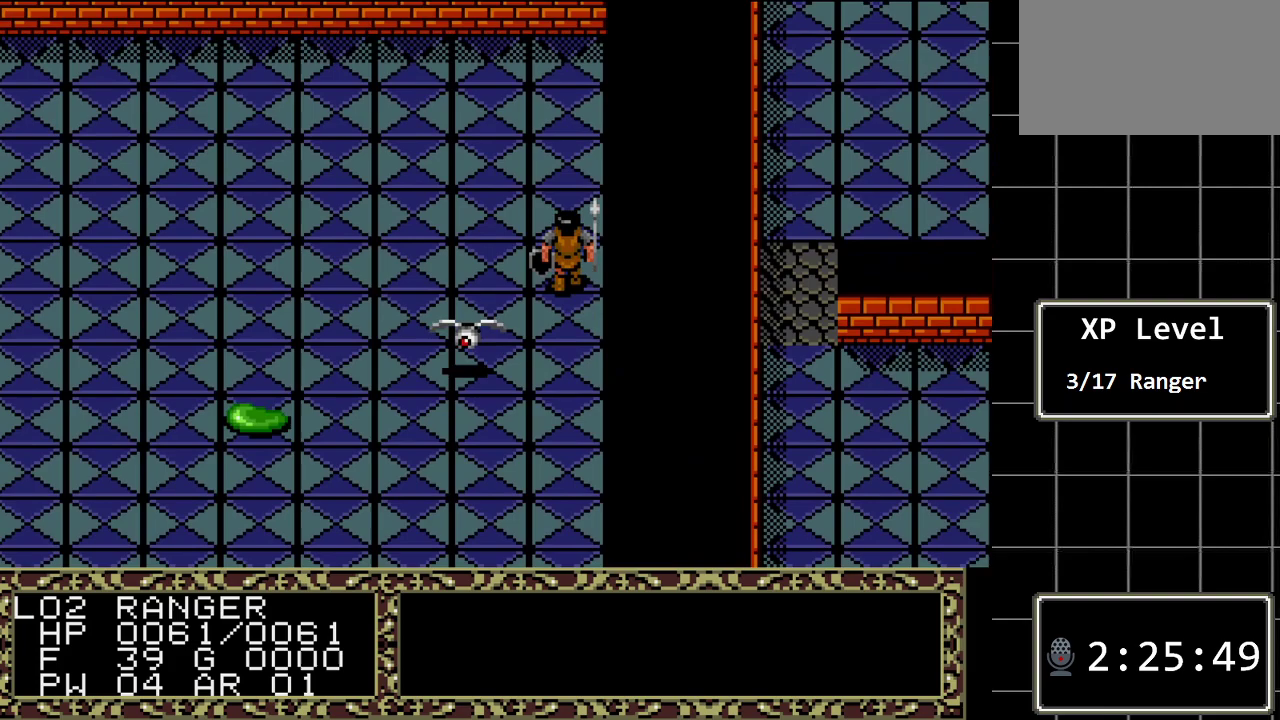
{"buttons": [], "events": [[283, "DPAD_UP", "up"]]}
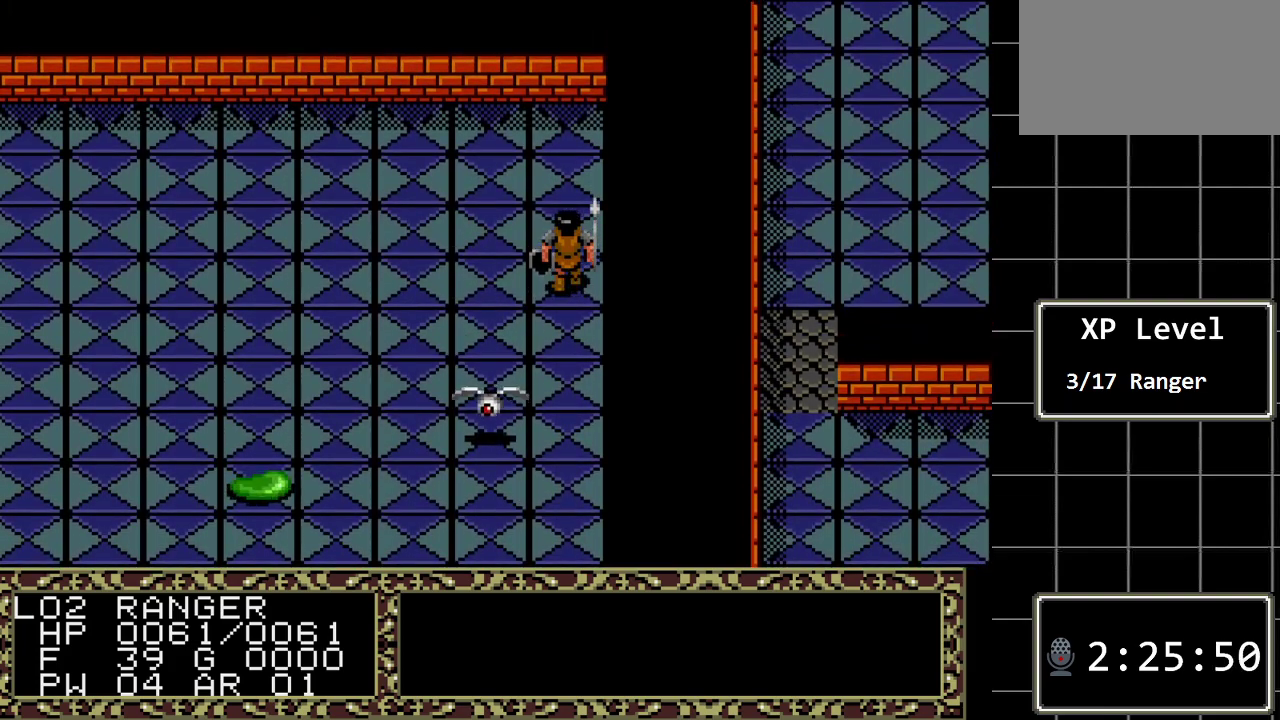
{"buttons": [], "events": [[50, "DPAD_DOWN", "down"], [233, "DPAD_DOWN", "up"]]}
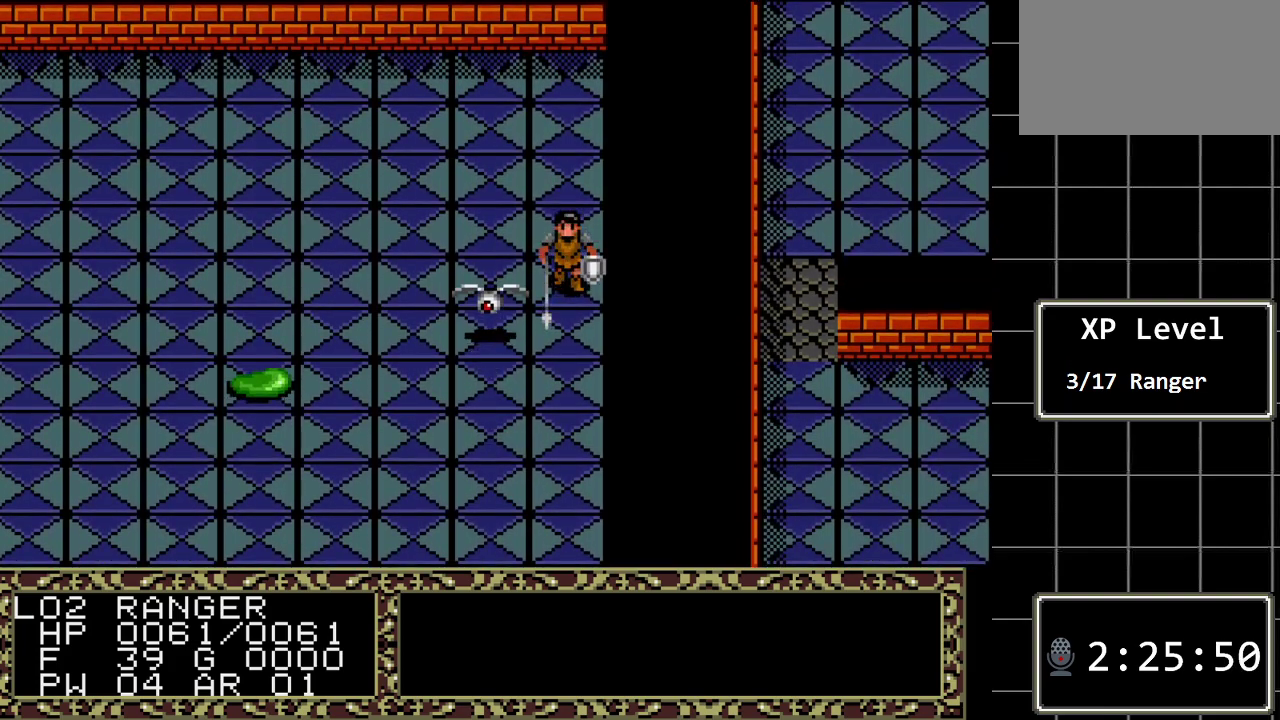
{"buttons": ["A"], "events": [[350, "A", "down"]]}
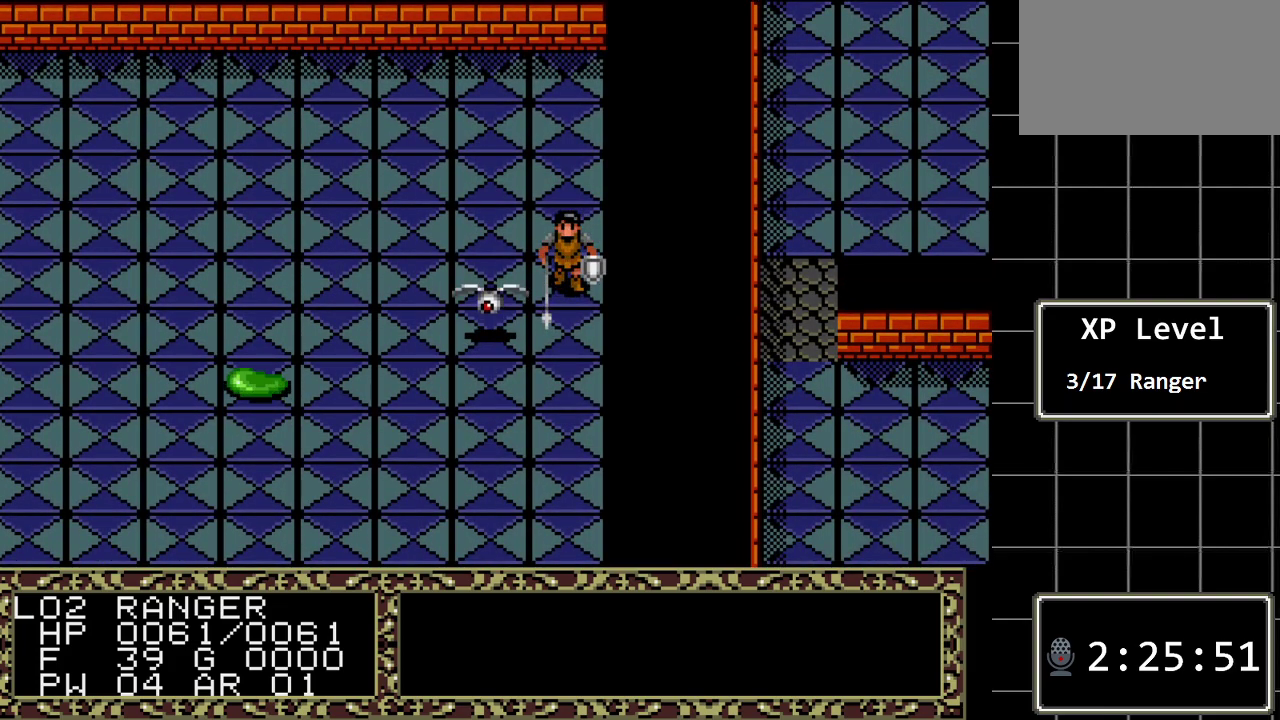
{"buttons": [], "events": [[67, "A", "up"], [200, "A", "down"], [367, "A", "up"]]}
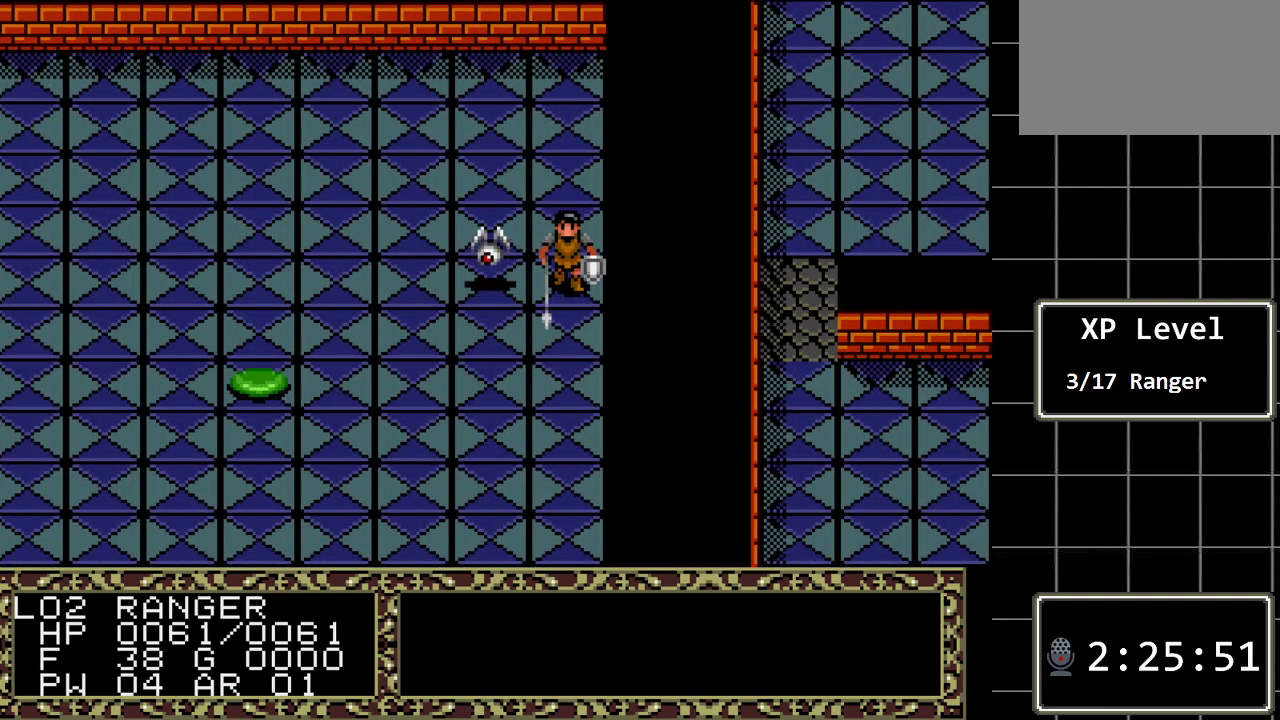
{"buttons": [], "events": [[17, "DPAD_LEFT", "down"], [367, "DPAD_LEFT", "up"]]}
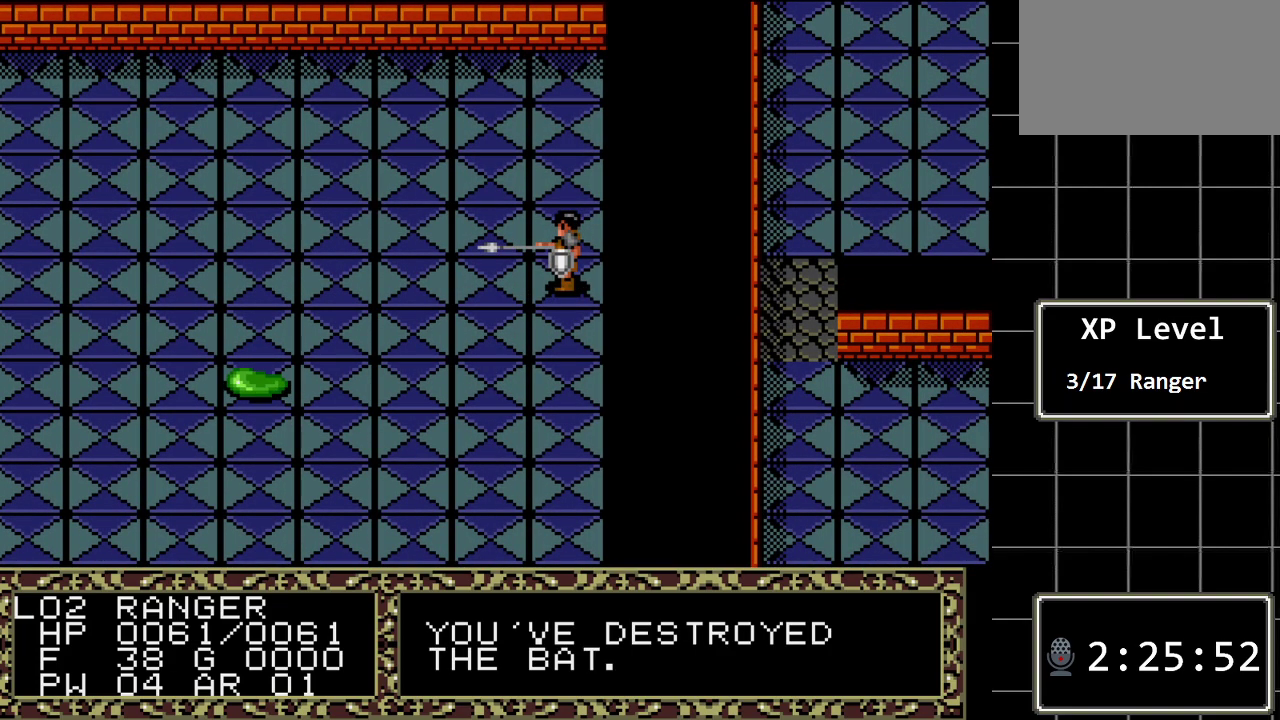
{"buttons": ["DPAD_LEFT"], "events": [[317, "DPAD_LEFT", "down"]]}
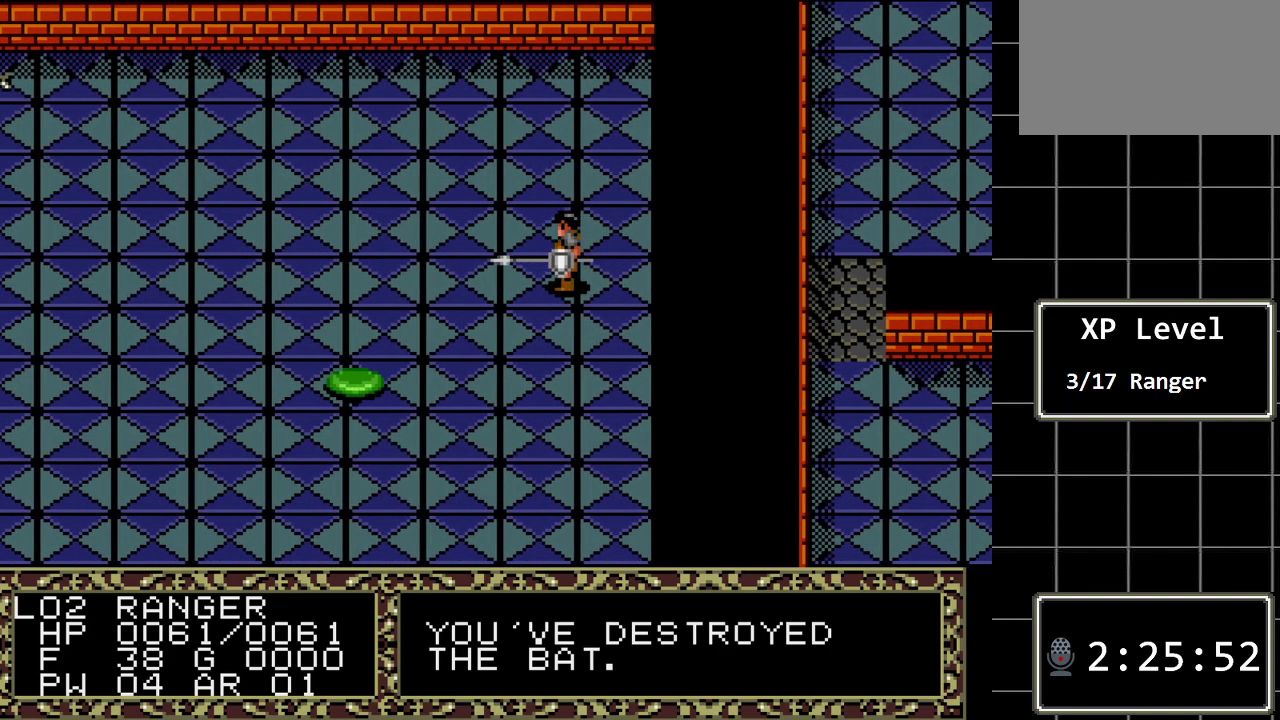
{"buttons": ["DPAD_DOWN"], "events": [[50, "DPAD_LEFT", "up"], [167, "DPAD_DOWN", "down"]]}
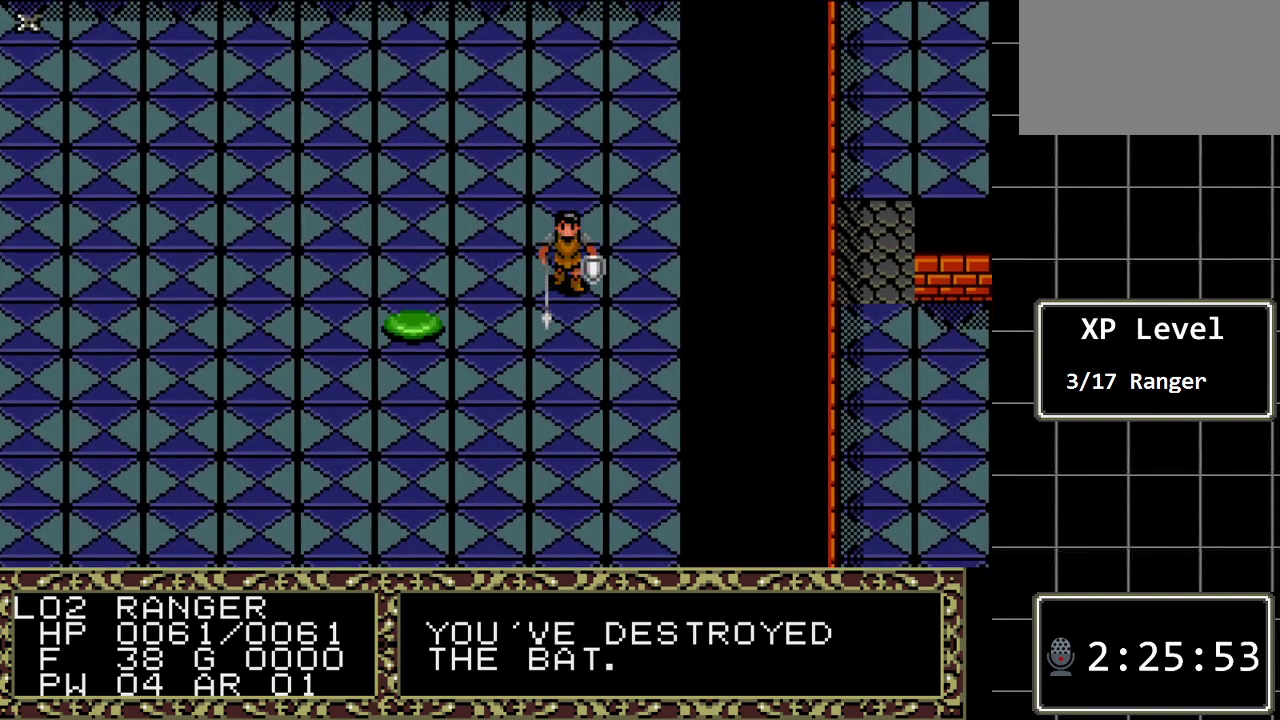
{"buttons": ["DPAD_LEFT"], "events": [[50, "DPAD_DOWN", "up"], [217, "DPAD_LEFT", "down"]]}
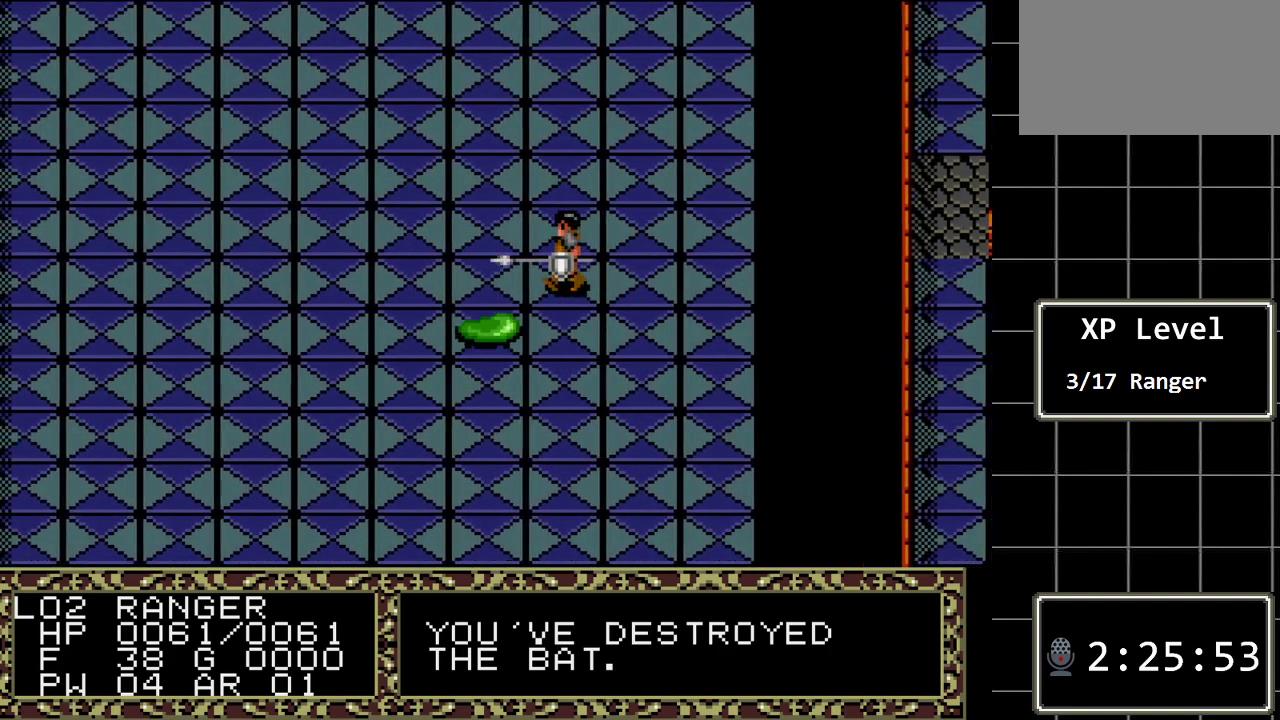
{"buttons": ["DPAD_DOWN"], "events": [[200, "DPAD_LEFT", "up"], [283, "DPAD_DOWN", "down"]]}
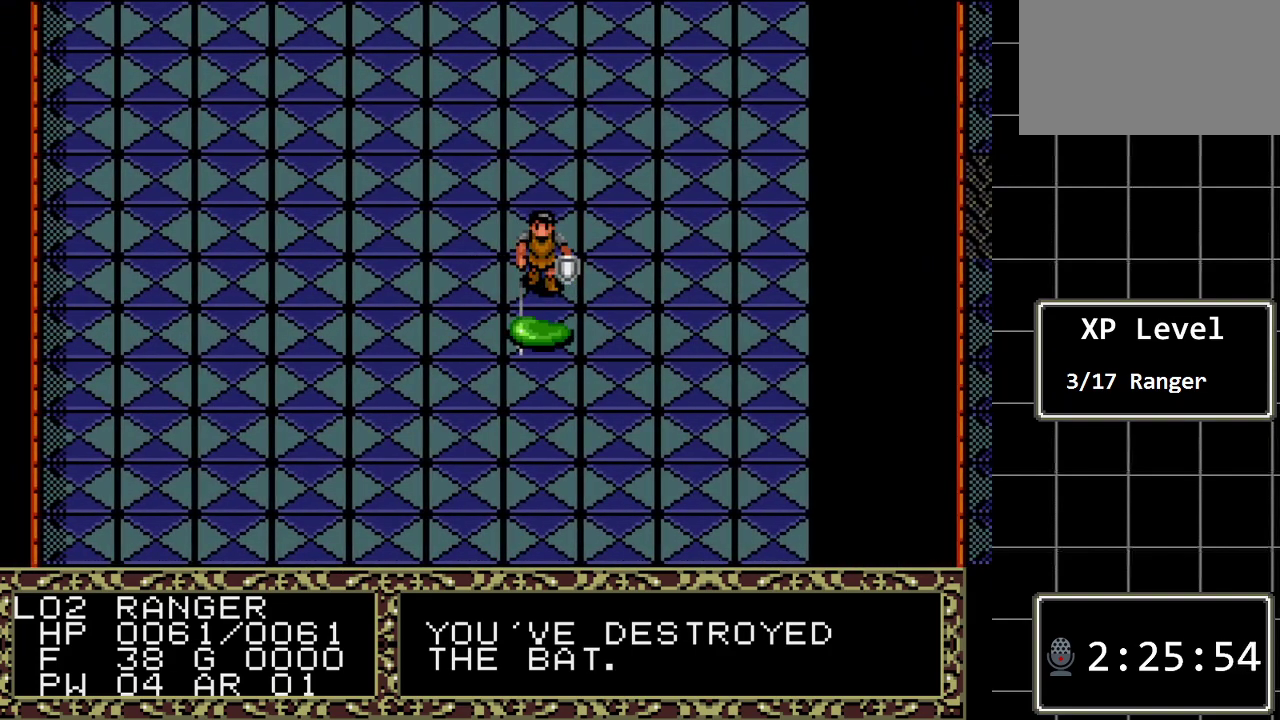
{"buttons": [], "events": [[200, "DPAD_DOWN", "up"]]}
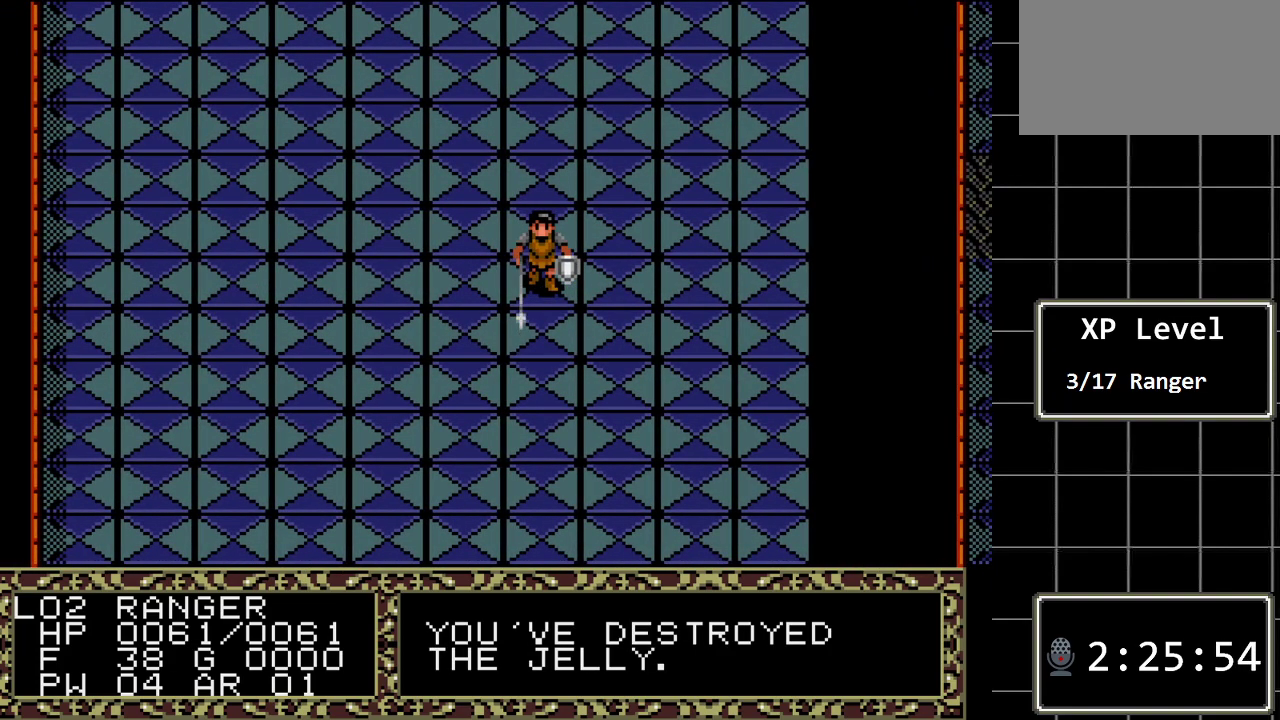
{"buttons": ["DPAD_UP"], "events": [[67, "DPAD_UP", "down"]]}
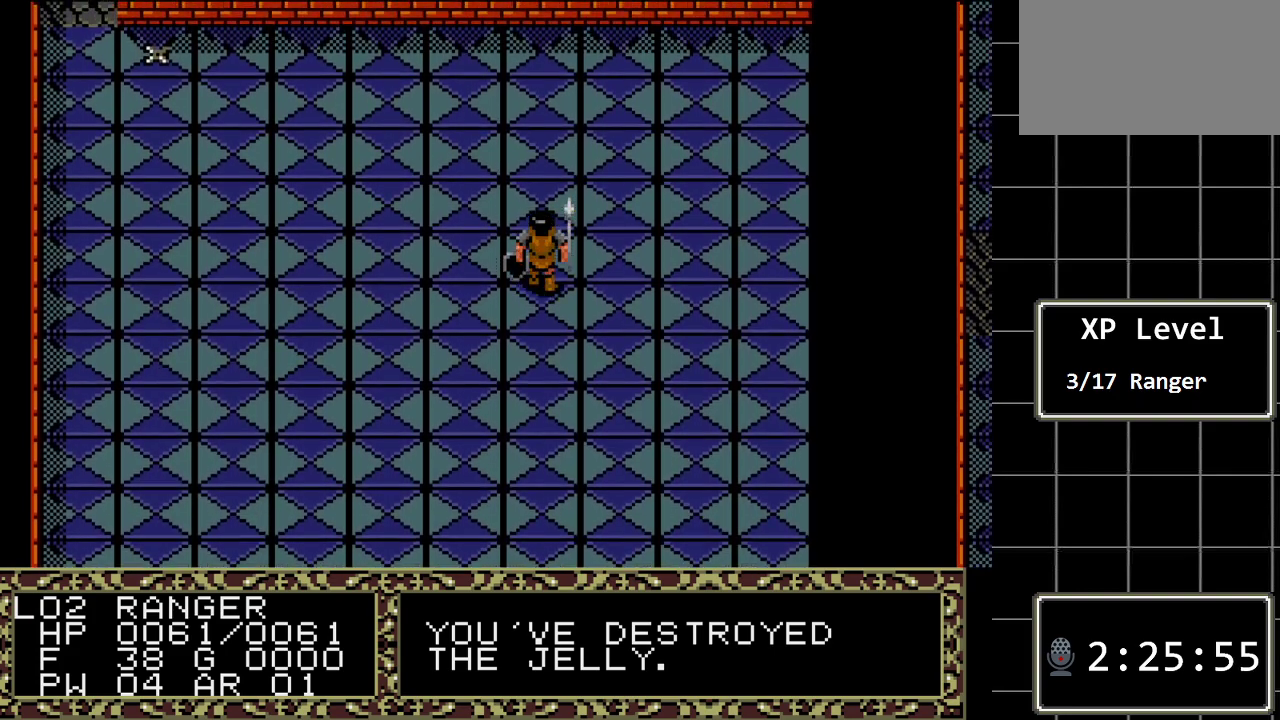
{"buttons": ["DPAD_UP"], "events": []}
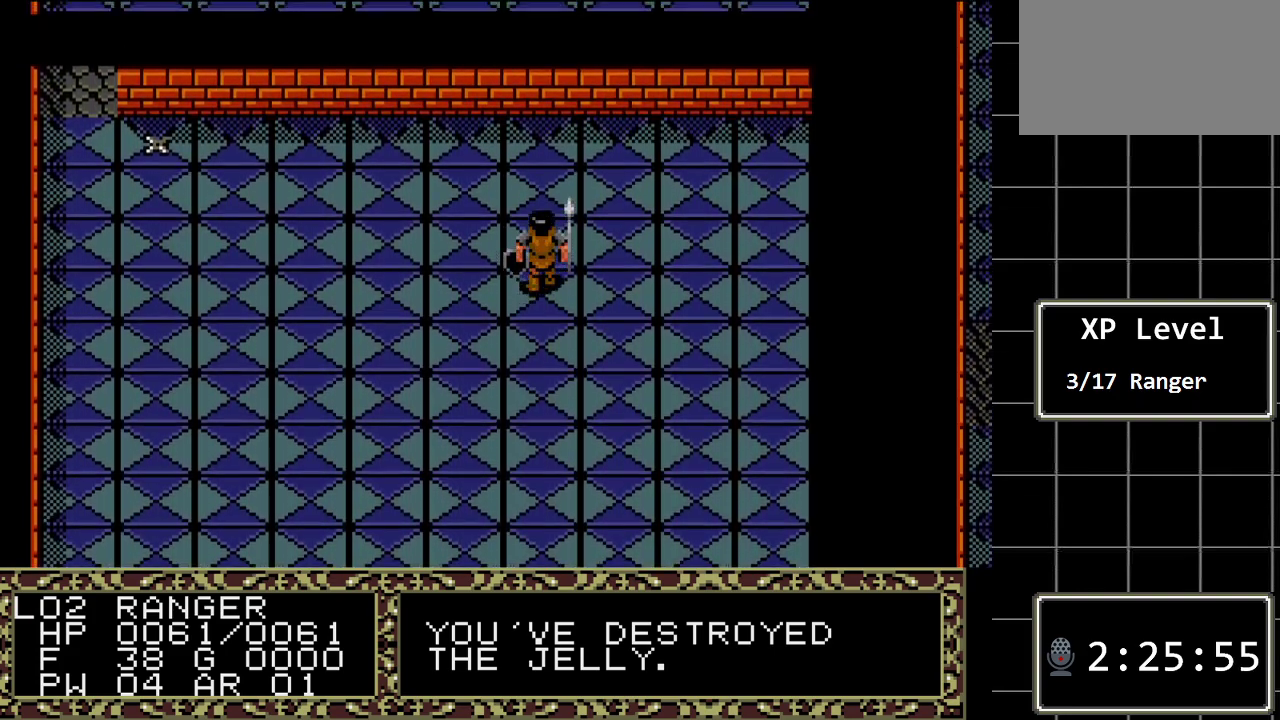
{"buttons": ["DPAD_UP"], "events": []}
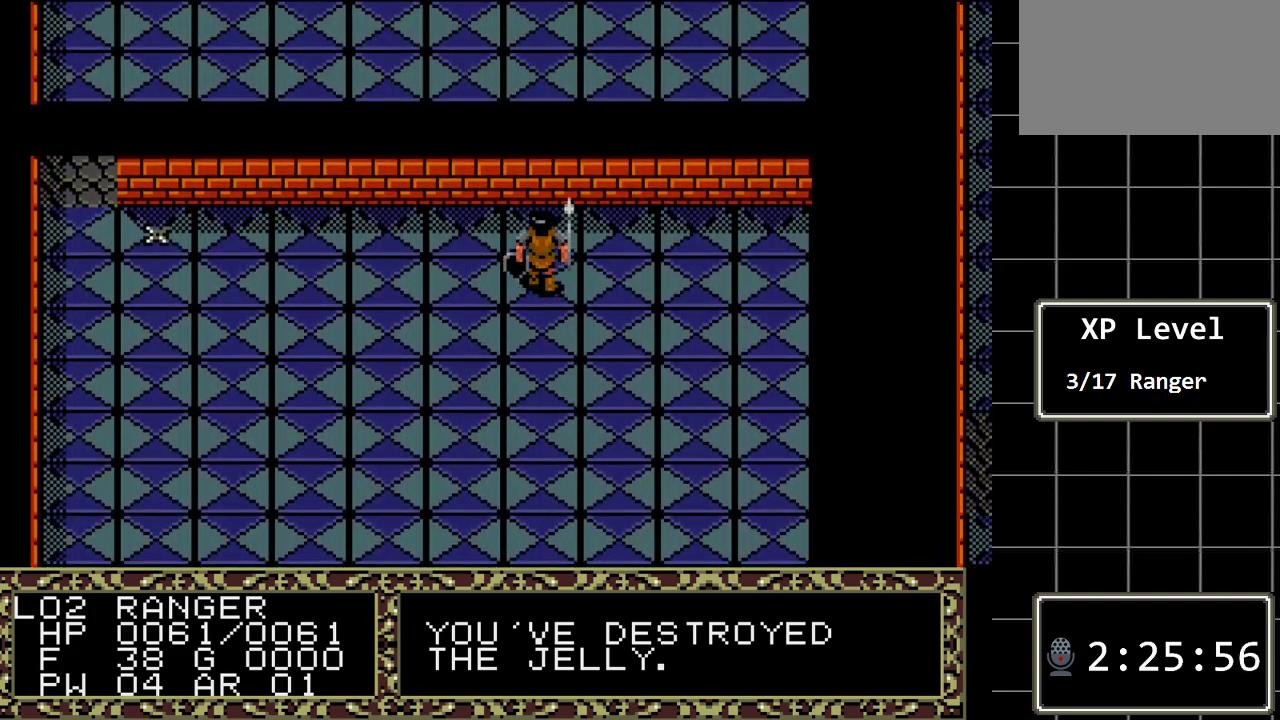
{"buttons": ["DPAD_LEFT"], "events": [[167, "DPAD_LEFT", "down"], [183, "DPAD_UP", "up"]]}
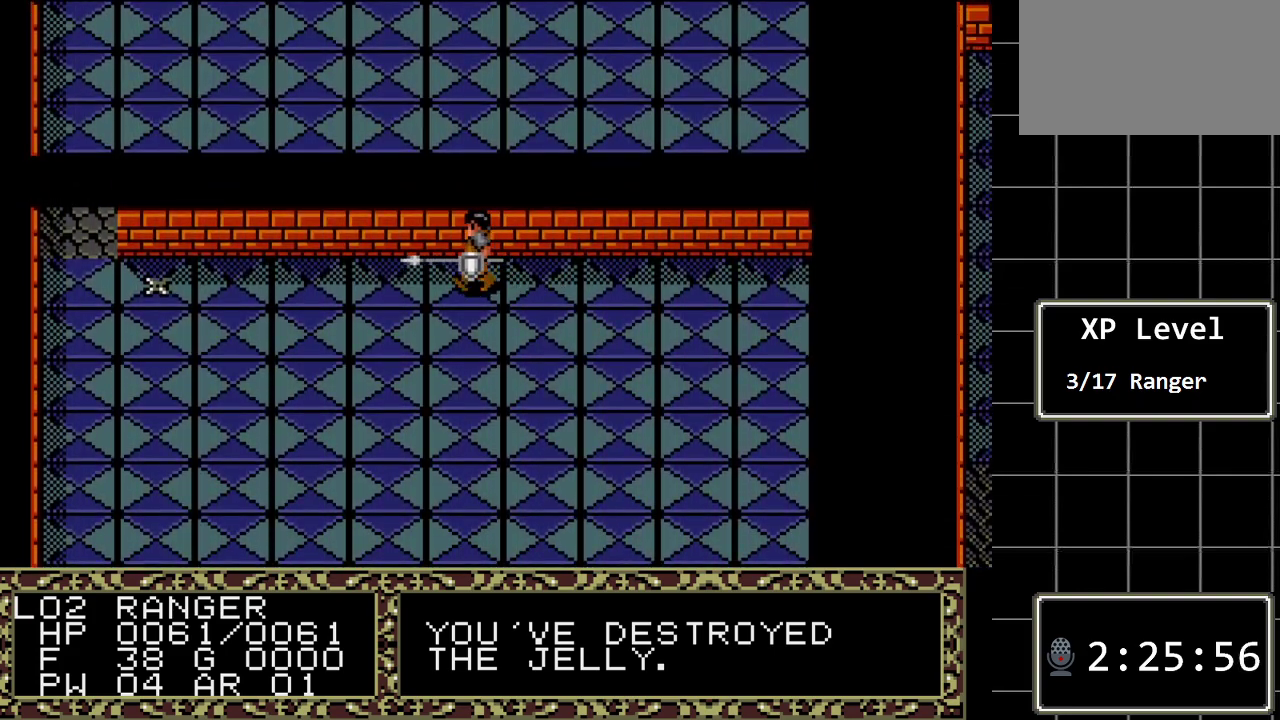
{"buttons": ["DPAD_LEFT"], "events": []}
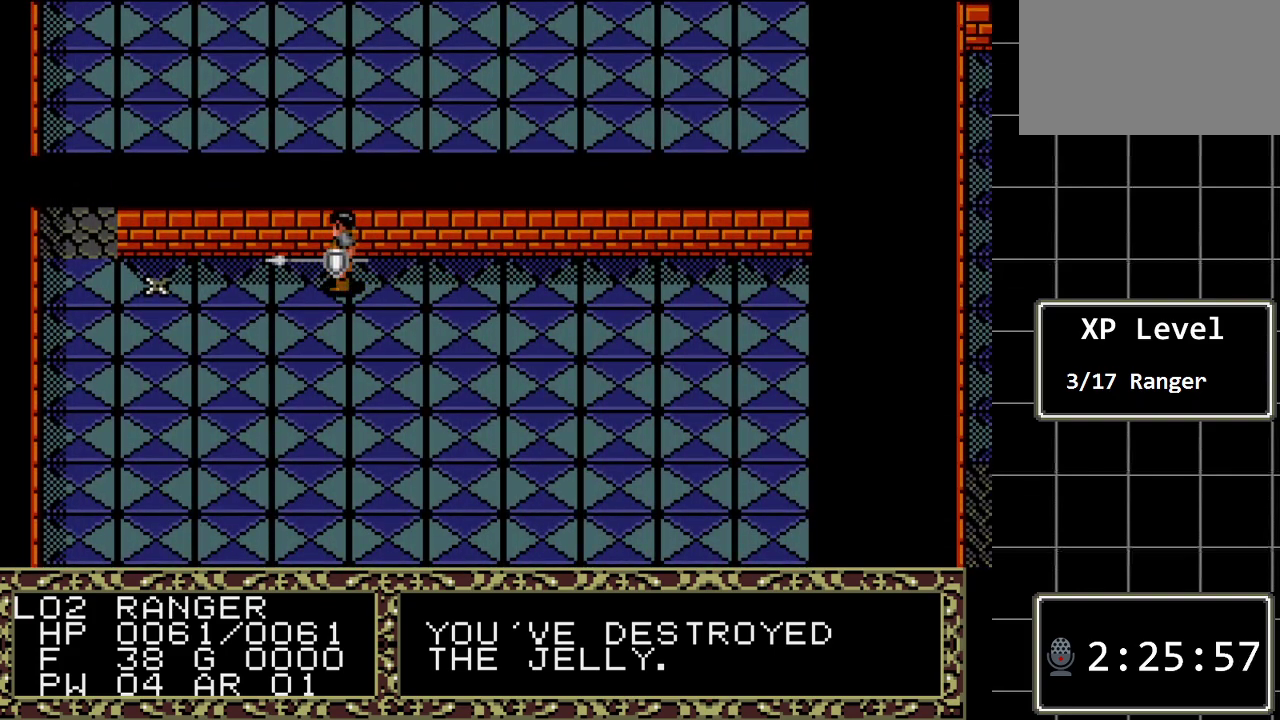
{"buttons": ["DPAD_LEFT"], "events": []}
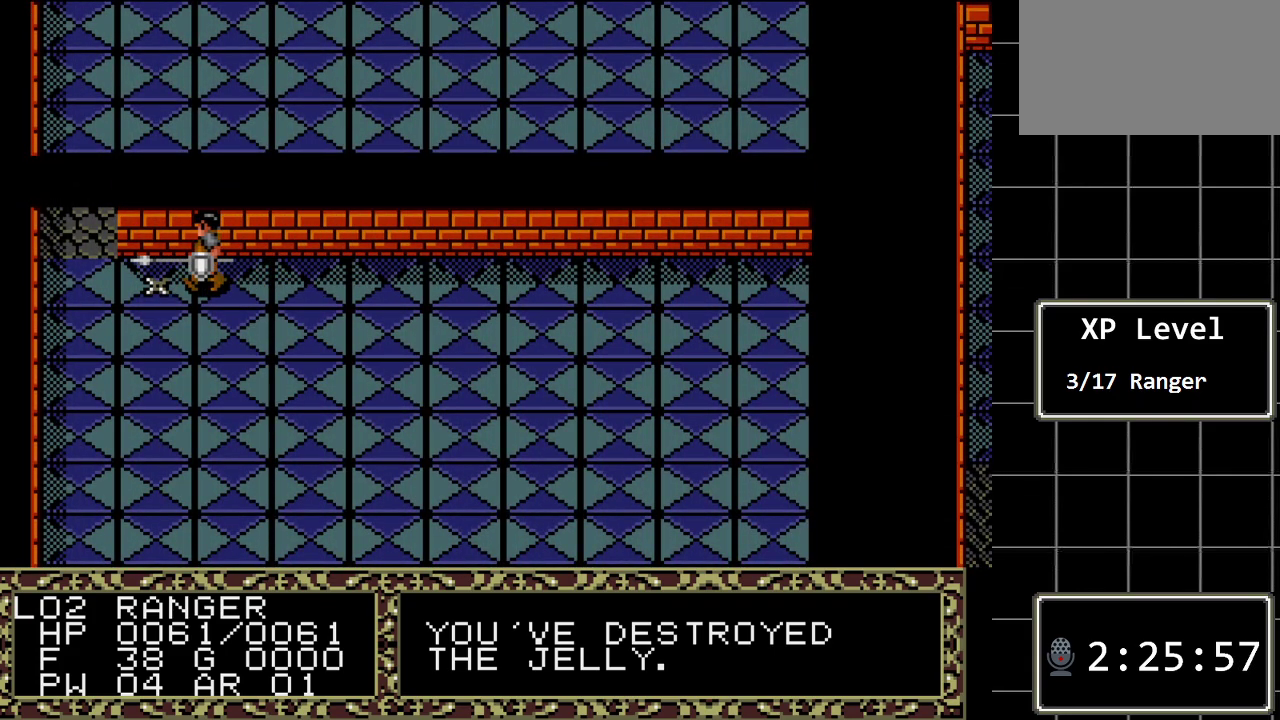
{"buttons": [], "events": [[100, "DPAD_LEFT", "up"], [267, "A", "down"], [483, "A", "up"]]}
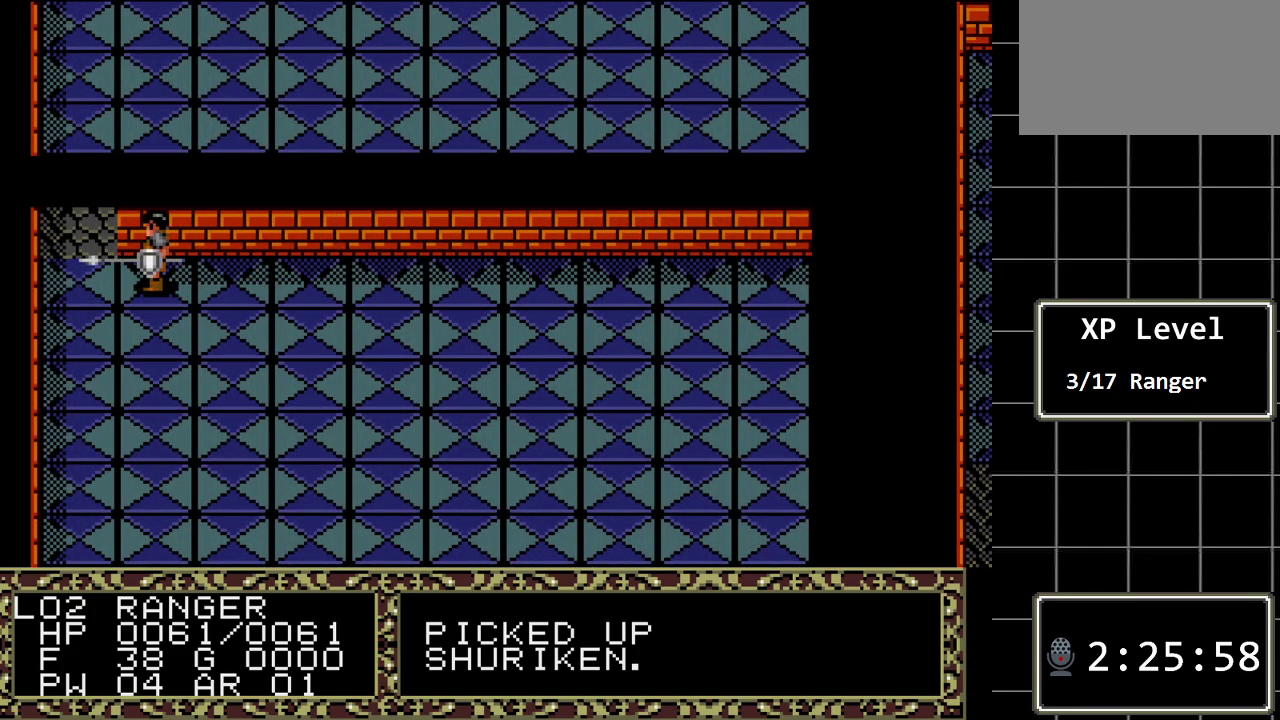
{"buttons": [], "events": [[150, "DPAD_LEFT", "down"], [300, "DPAD_LEFT", "up"]]}
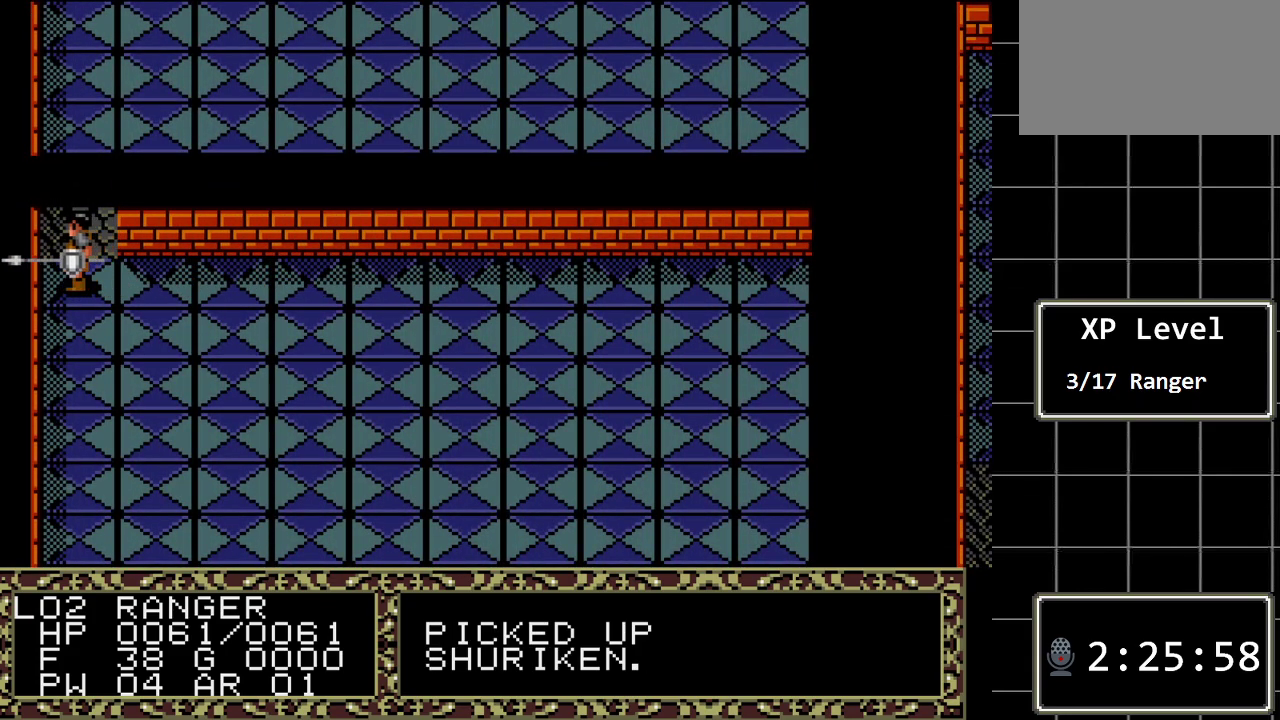
{"buttons": ["DPAD_UP"], "events": [[500, "DPAD_UP", "down"]]}
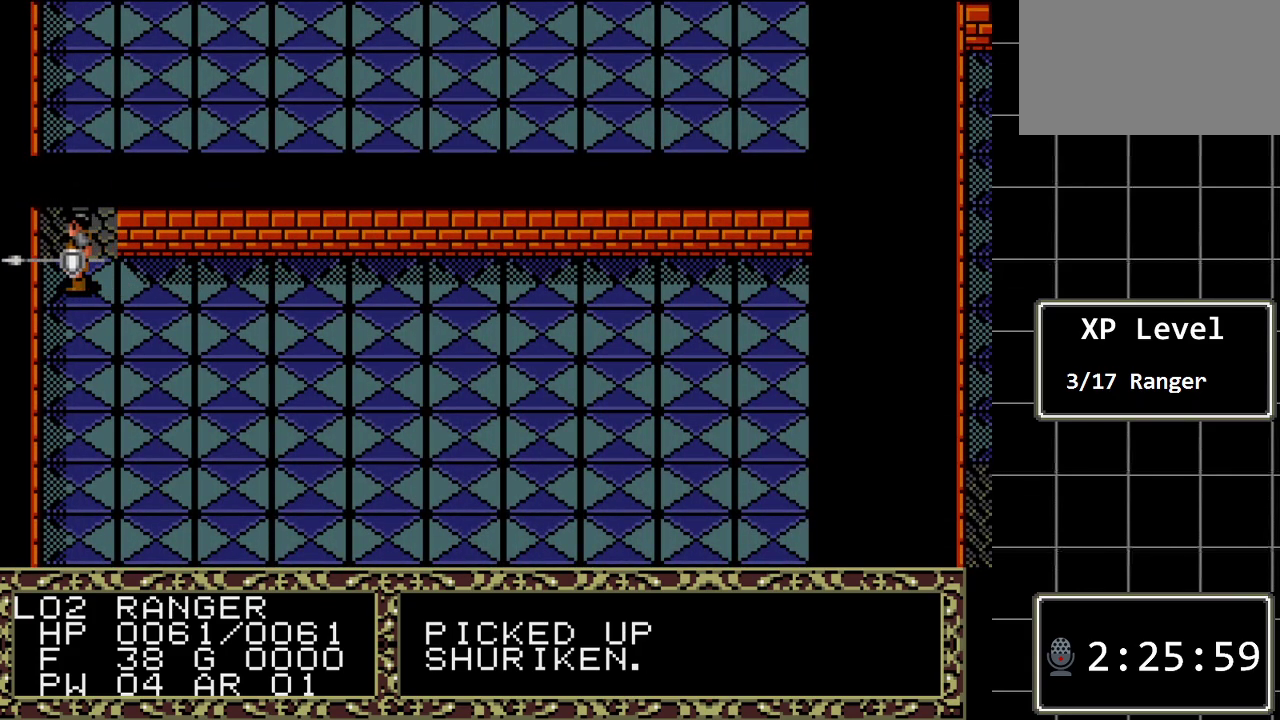
{"buttons": [], "events": [[267, "DPAD_UP", "up"]]}
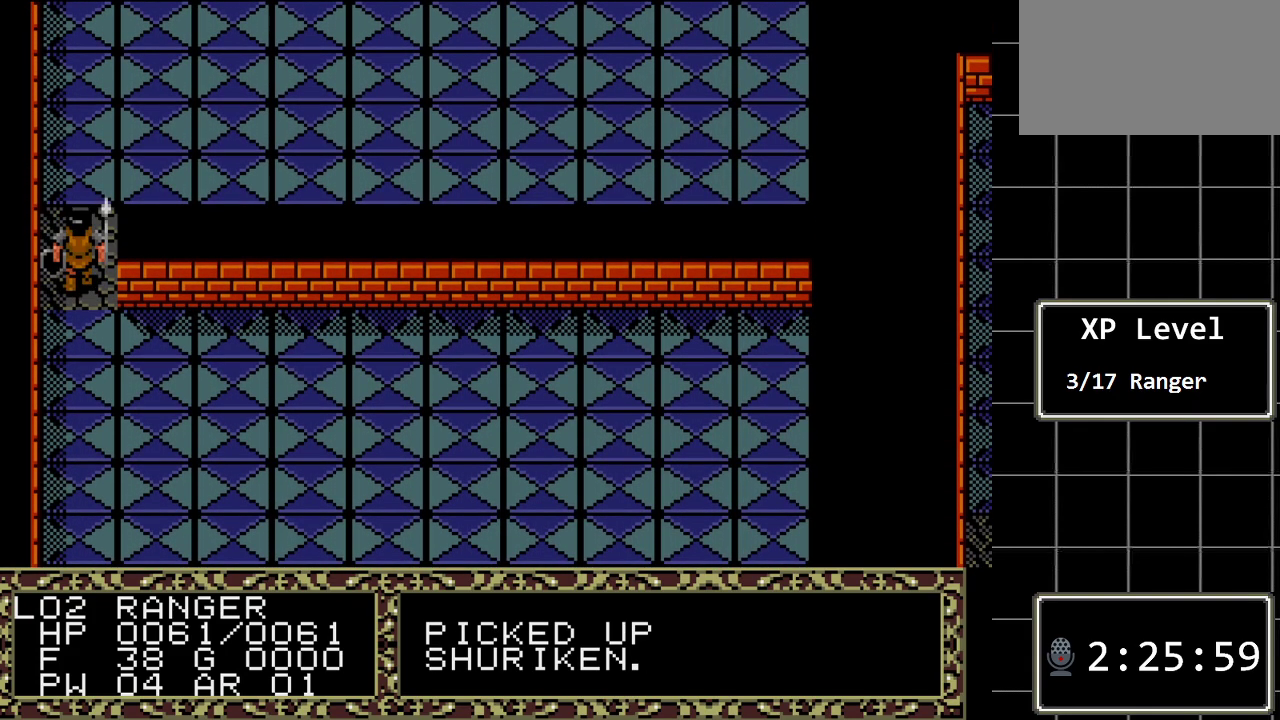
{"buttons": ["C"], "events": [[17, "DPAD_UP", "down"], [217, "DPAD_UP", "up"], [367, "C", "down"]]}
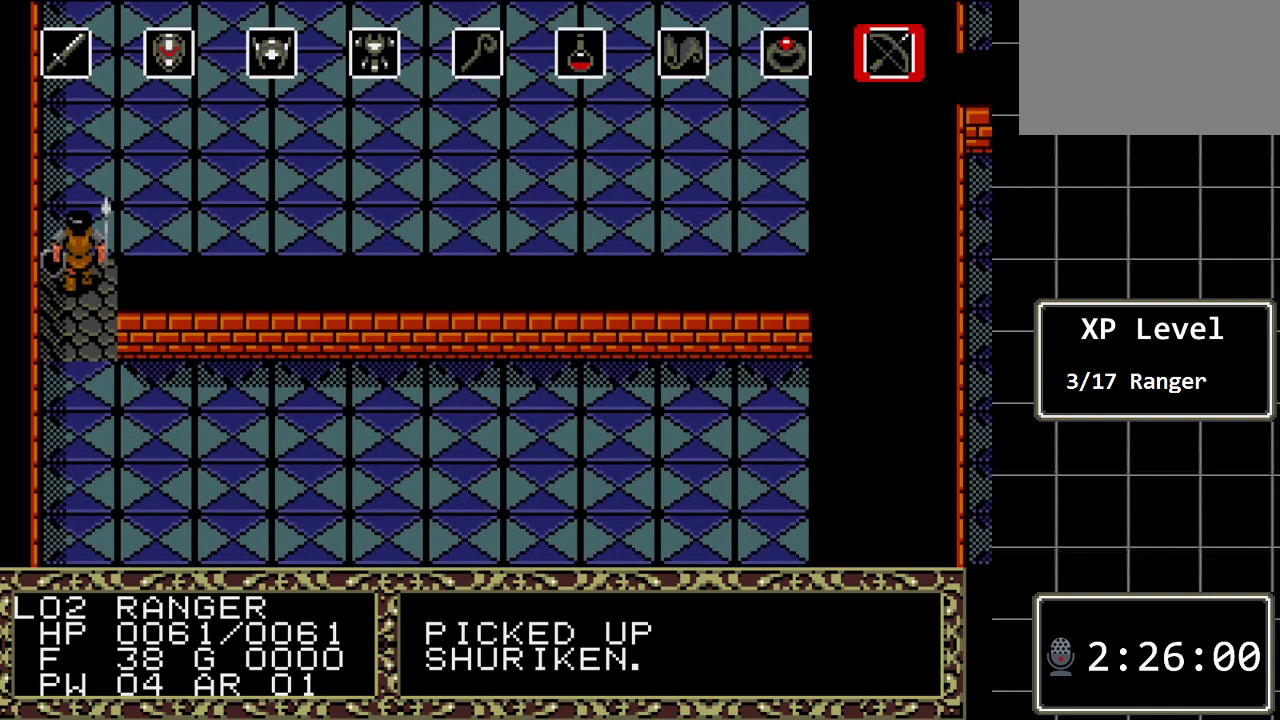
{"buttons": ["DPAD_RIGHT"], "events": [[67, "C", "up"], [417, "DPAD_RIGHT", "down"]]}
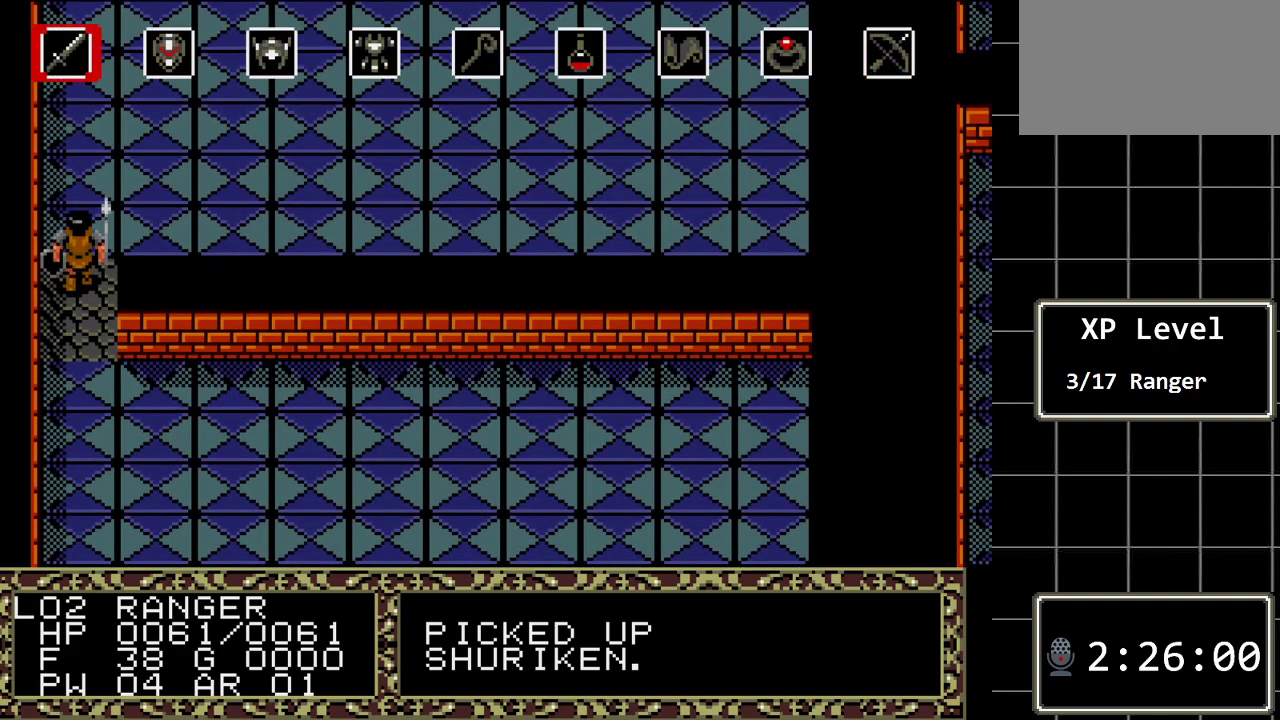
{"buttons": ["C"], "events": [[17, "DPAD_RIGHT", "up"], [100, "DPAD_RIGHT", "down"], [200, "DPAD_RIGHT", "up"], [267, "DPAD_RIGHT", "down"], [400, "DPAD_RIGHT", "up"], [483, "C", "down"]]}
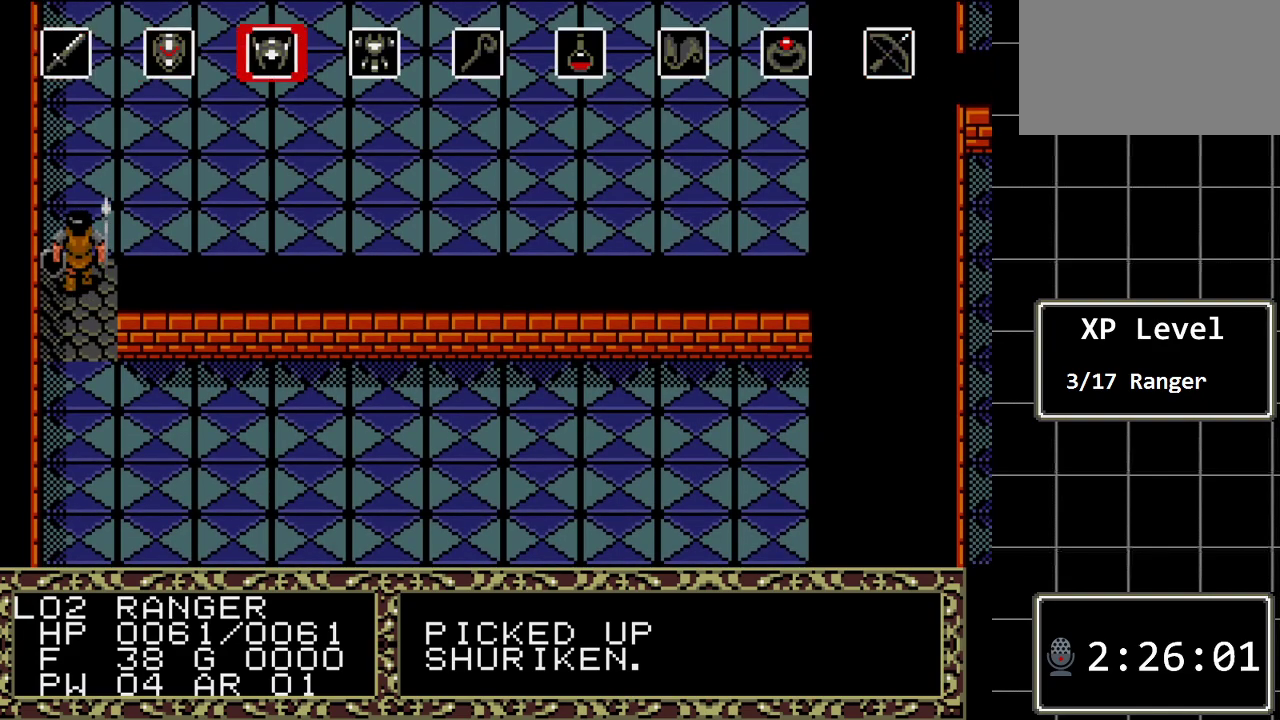
{"buttons": [], "events": [[150, "C", "up"]]}
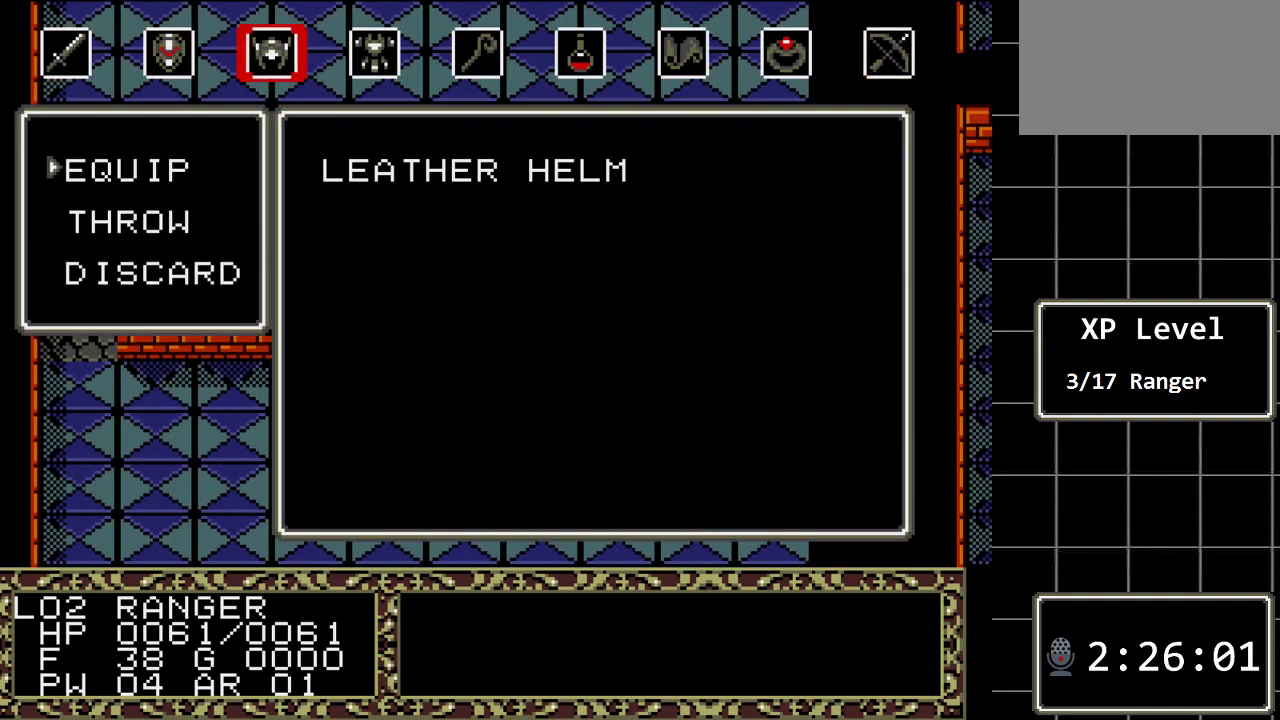
{"buttons": [], "events": [[350, "C", "down"], [483, "C", "up"]]}